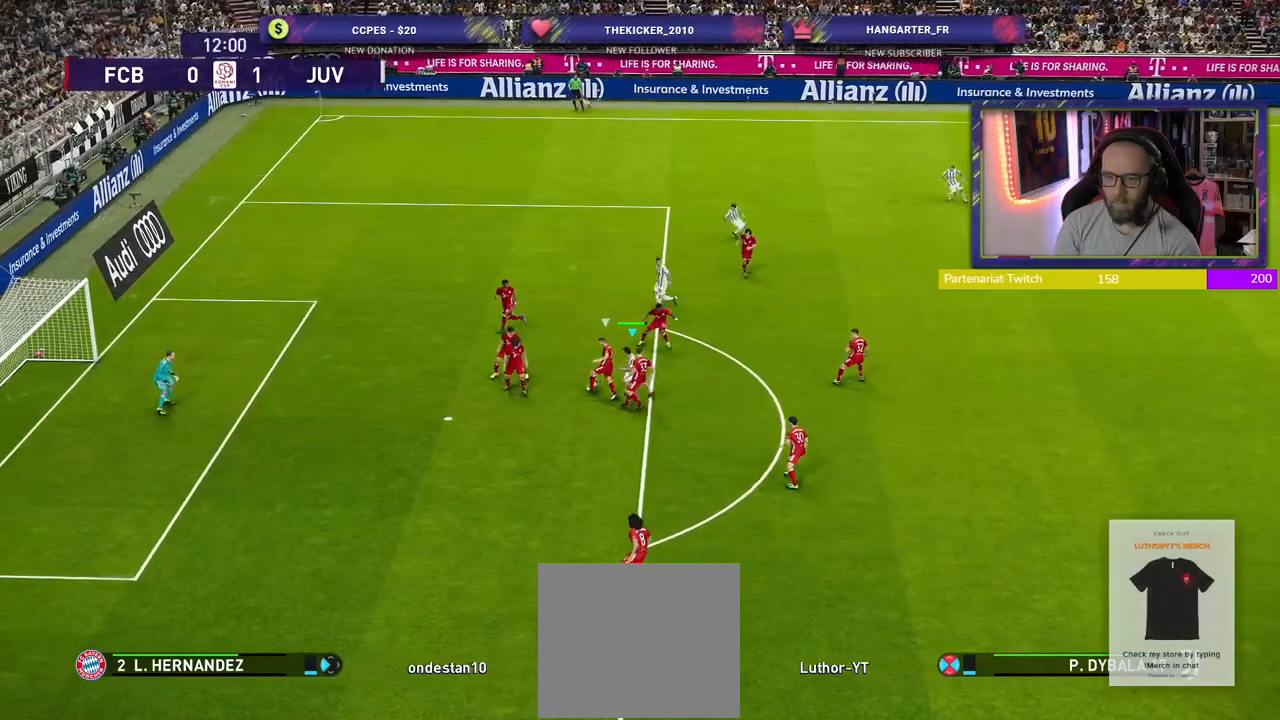
Gameplay with a controller (PlayStation layout); each line is a JSON object with the inputs held at the frame after it. "events" lists button and stick changes between this image and that frame as [ms after this image, input, new state], when the widget could be followed in between.
{"buttons": ["R2"], "left_stick": "down", "right_stick": "center", "events": [[80, "left_stick", "up-left"], [300, "L1", "down"], [380, "left_stick", "down-left"], [440, "L1", "up"], [460, "left_stick", "down"]]}
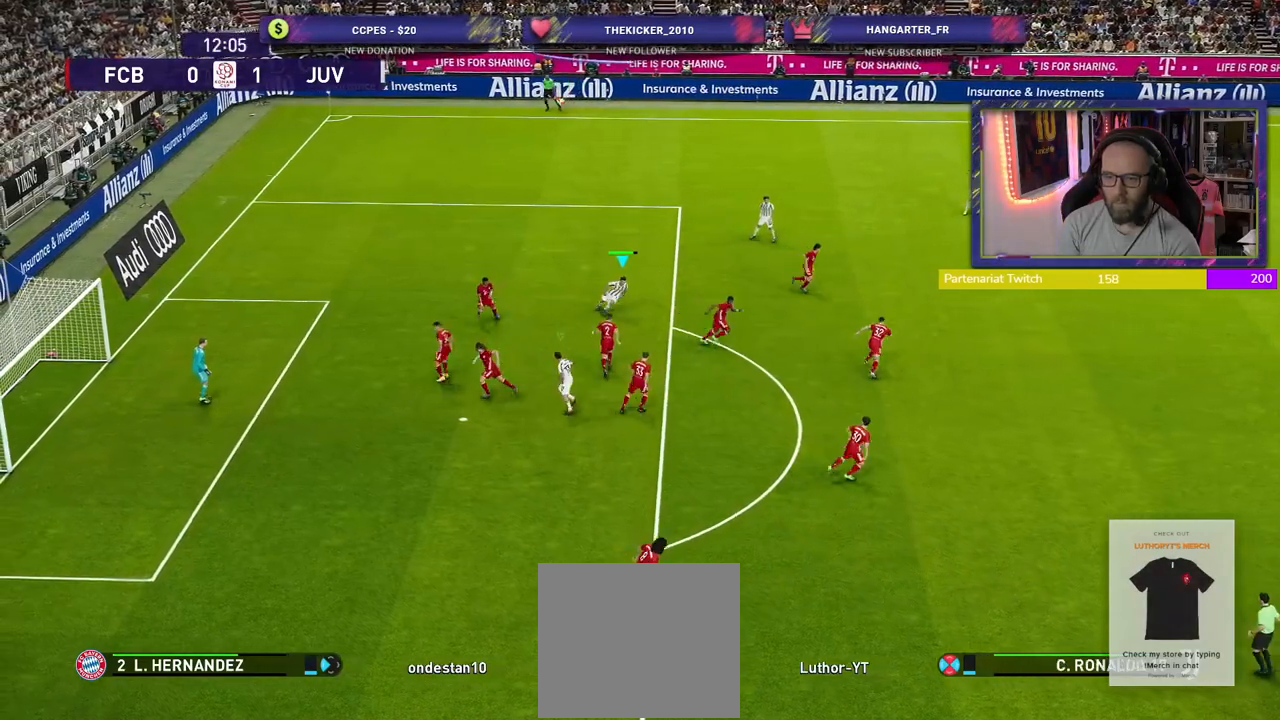
{"buttons": ["R2"], "left_stick": "down-left", "right_stick": "center", "events": [[440, "left_stick", "down-left"]]}
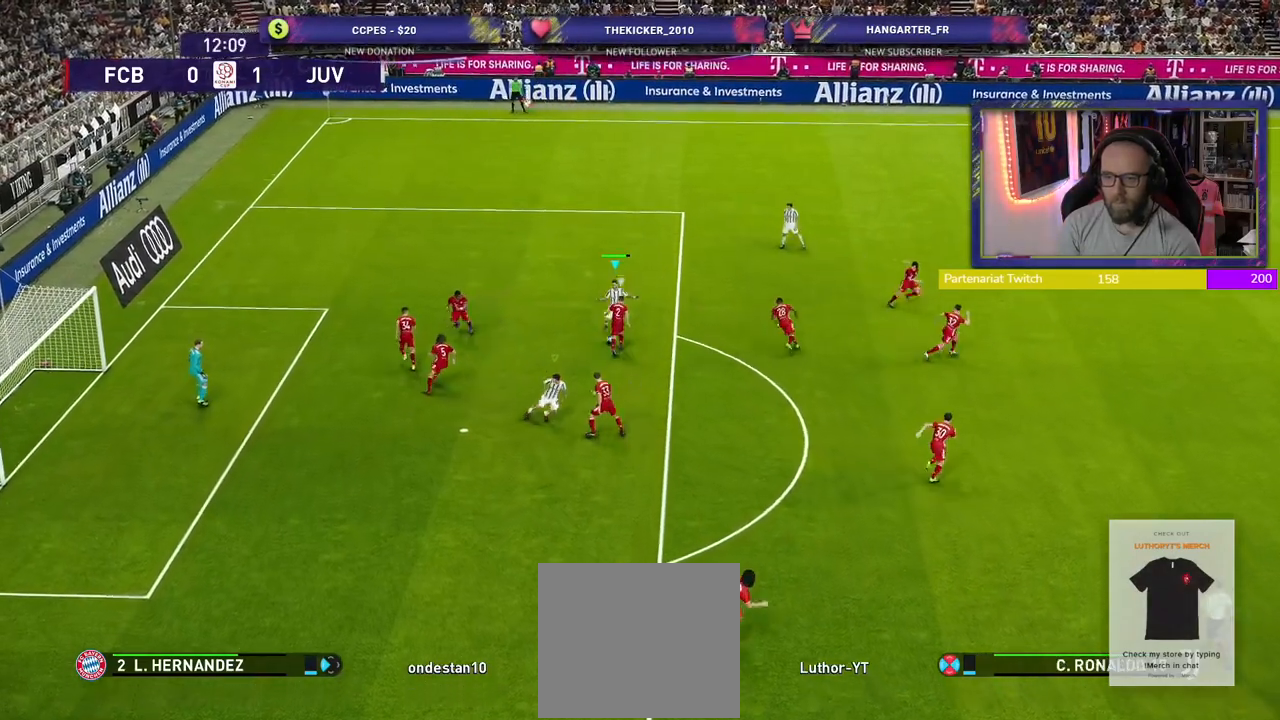
{"buttons": ["R2"], "left_stick": "down-left", "right_stick": "center", "events": []}
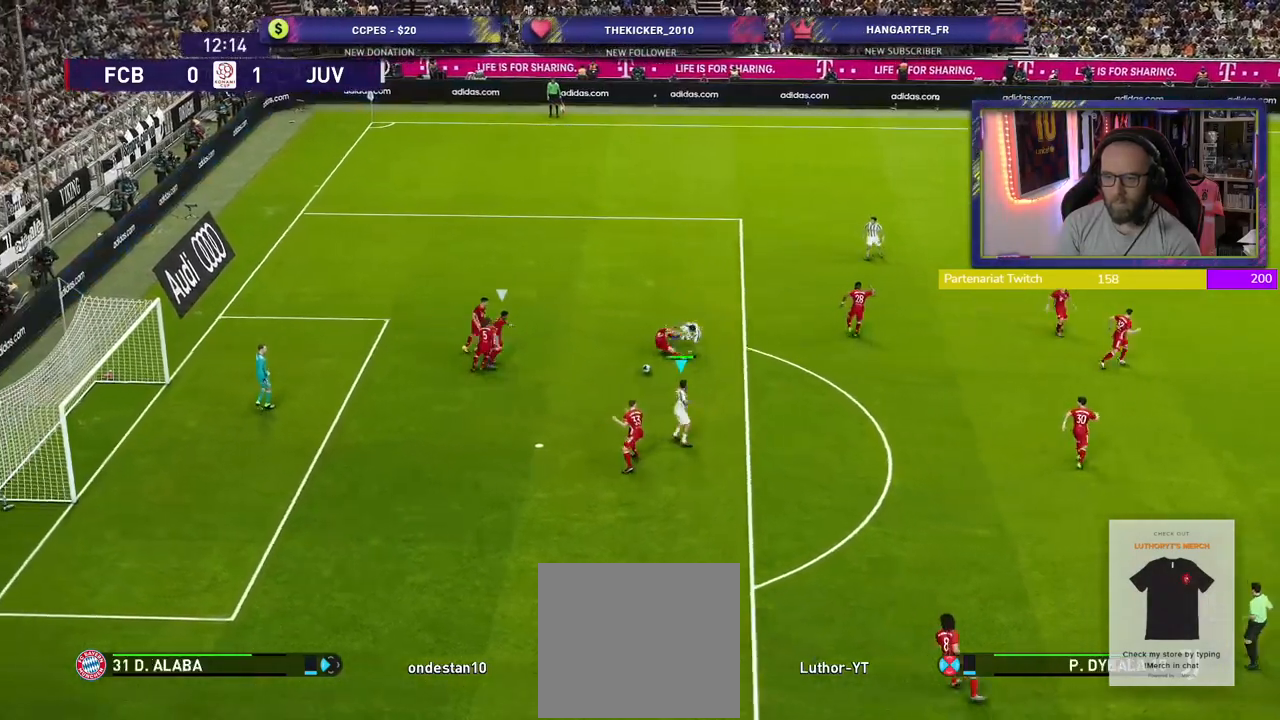
{"buttons": ["R2"], "left_stick": "left", "right_stick": "center", "events": [[400, "left_stick", "left"]]}
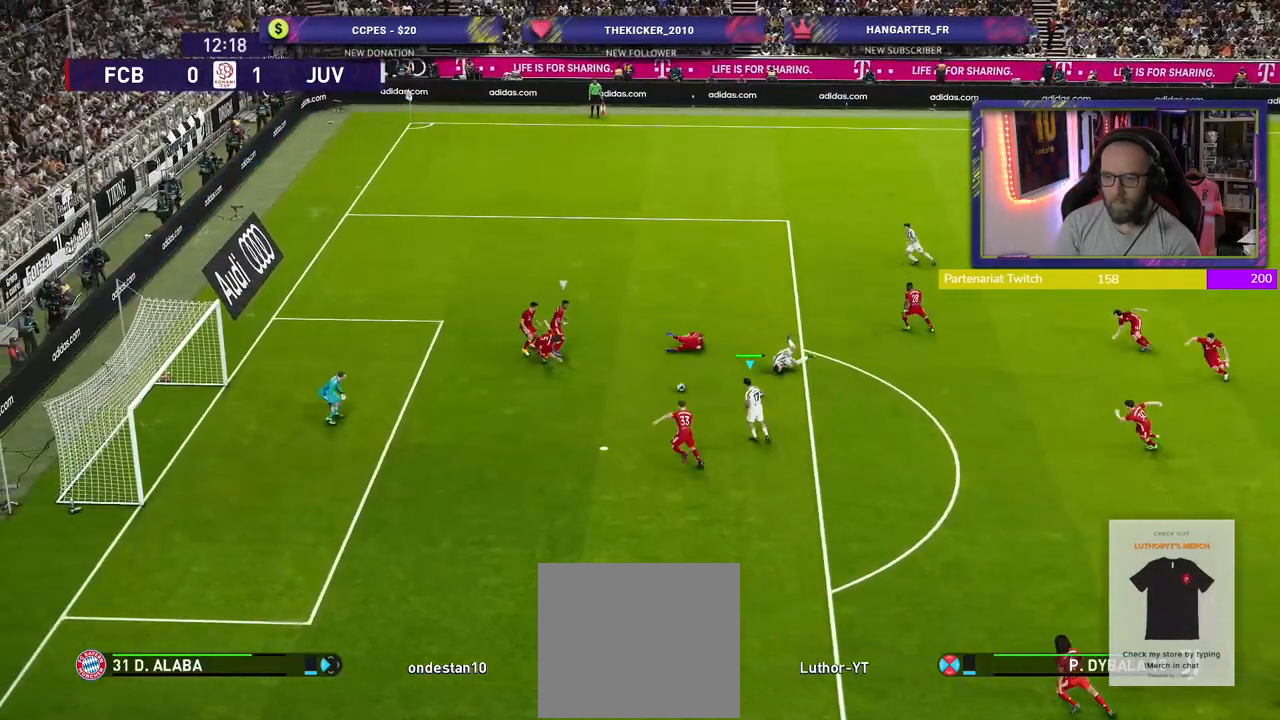
{"buttons": ["R2"], "left_stick": "down-left", "right_stick": "center", "events": [[40, "left_stick", "down-left"], [60, "SQUARE", "down"], [180, "SQUARE", "up"]]}
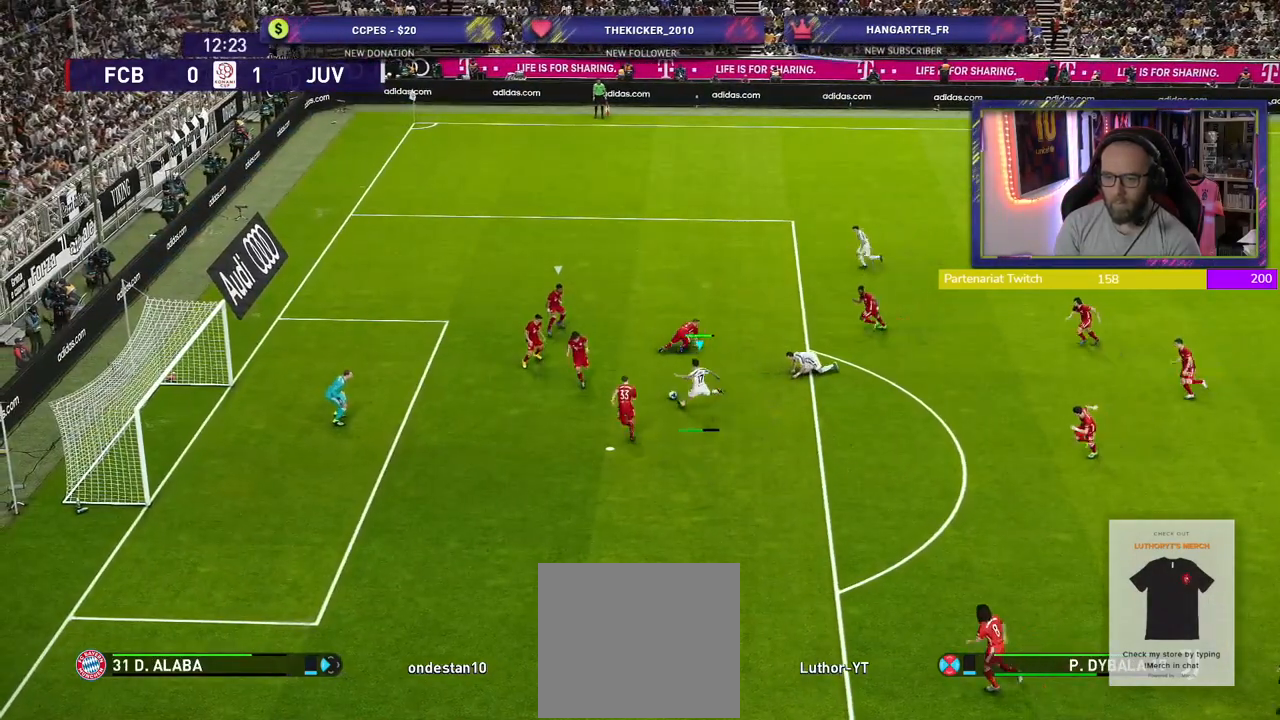
{"buttons": ["R2"], "left_stick": "left", "right_stick": "center", "events": [[360, "left_stick", "left"]]}
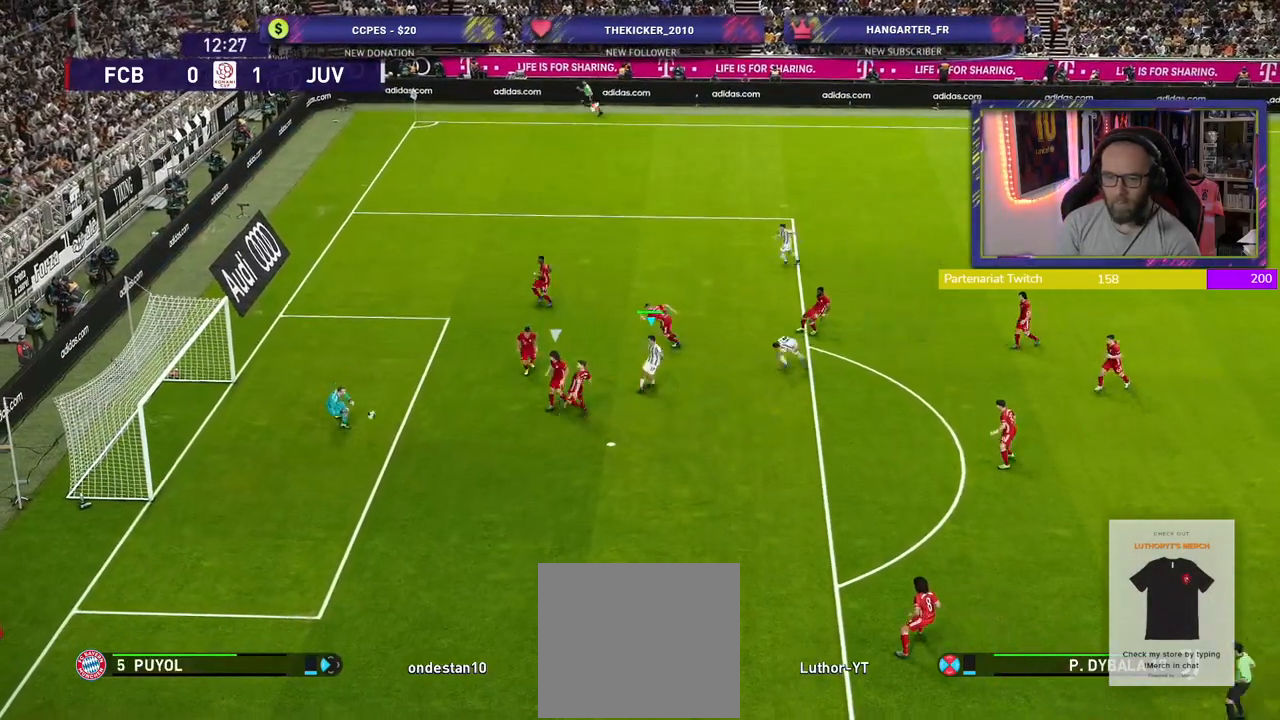
{"buttons": [], "left_stick": "left", "right_stick": "center", "events": [[420, "R2", "up"]]}
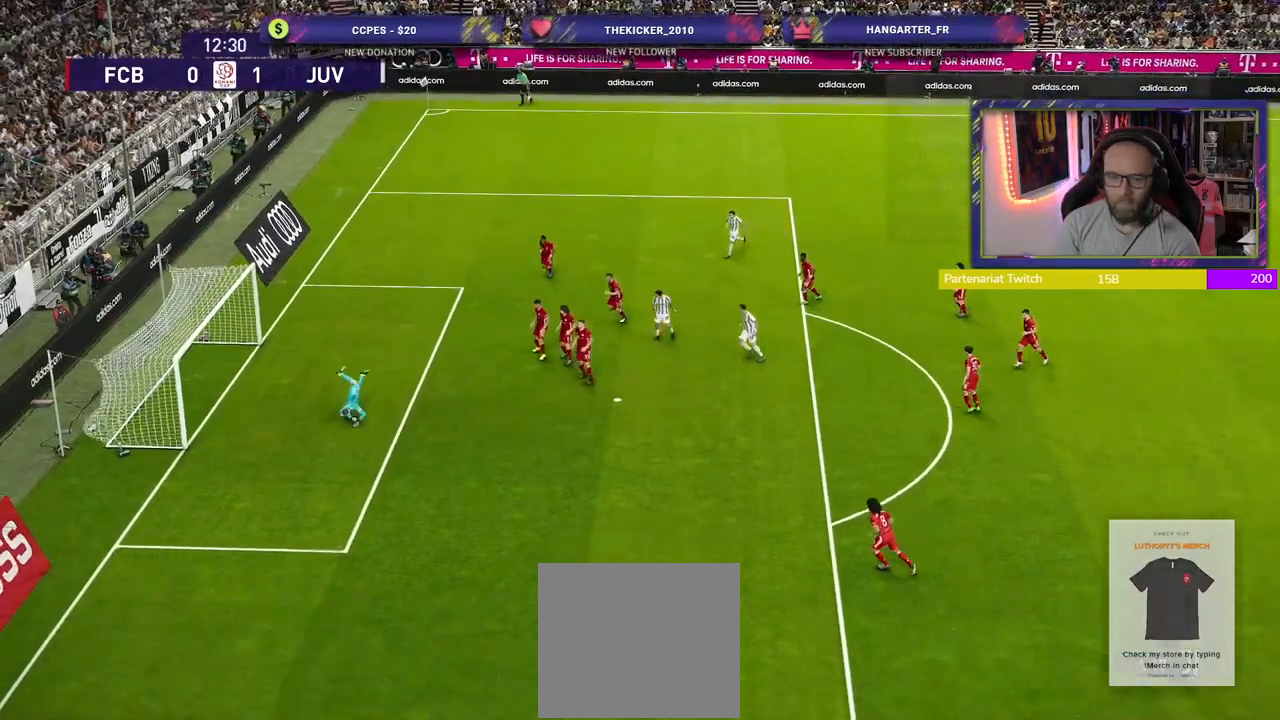
{"buttons": [], "left_stick": "center", "right_stick": "center", "events": [[220, "CROSS", "down"], [220, "left_stick", "center"], [360, "CROSS", "up"]]}
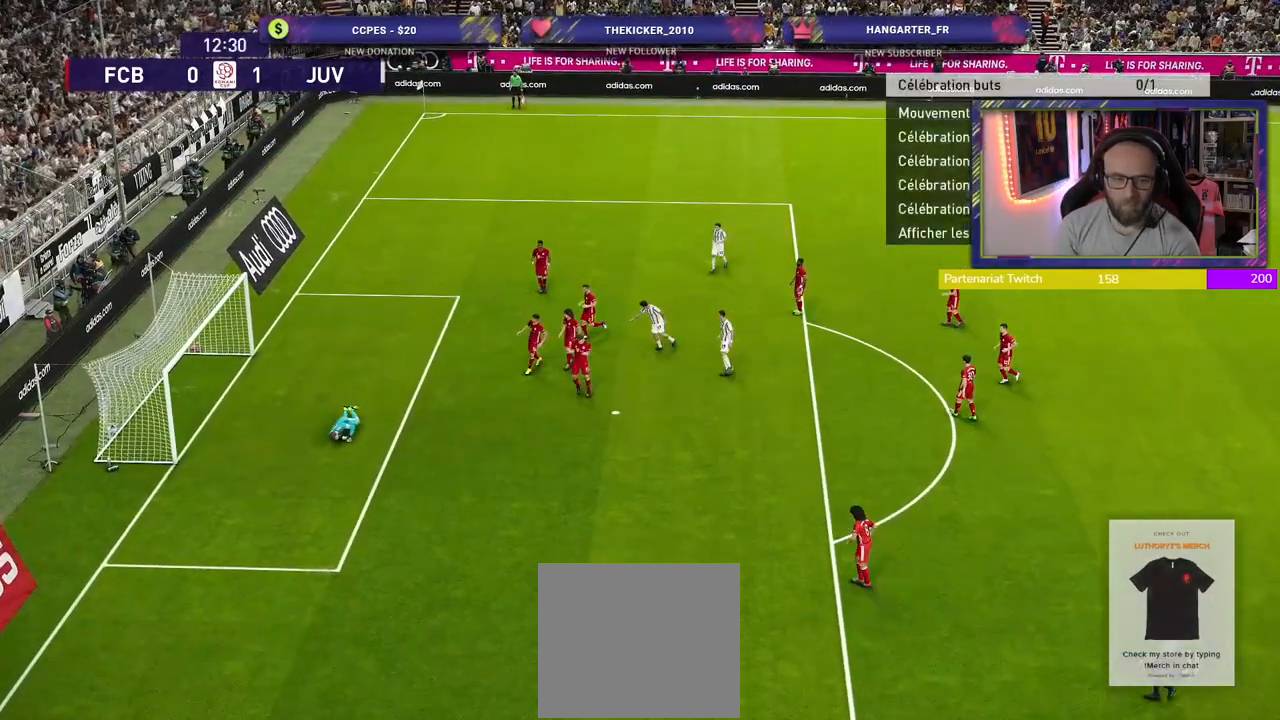
{"buttons": [], "left_stick": "center", "right_stick": "center", "events": [[260, "CROSS", "down"], [400, "CROSS", "up"]]}
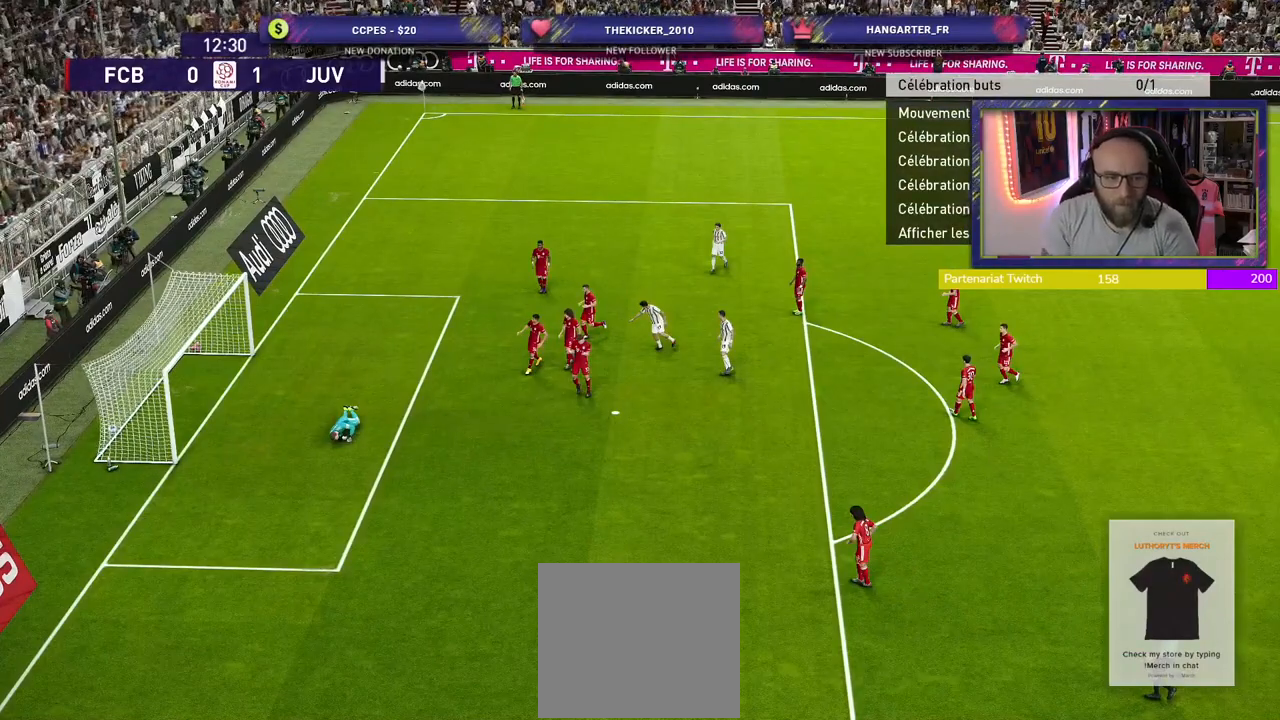
{"buttons": [], "left_stick": "center", "right_stick": "center", "events": [[40, "CROSS", "down"], [140, "CROSS", "up"], [340, "CROSS", "down"], [500, "CROSS", "up"]]}
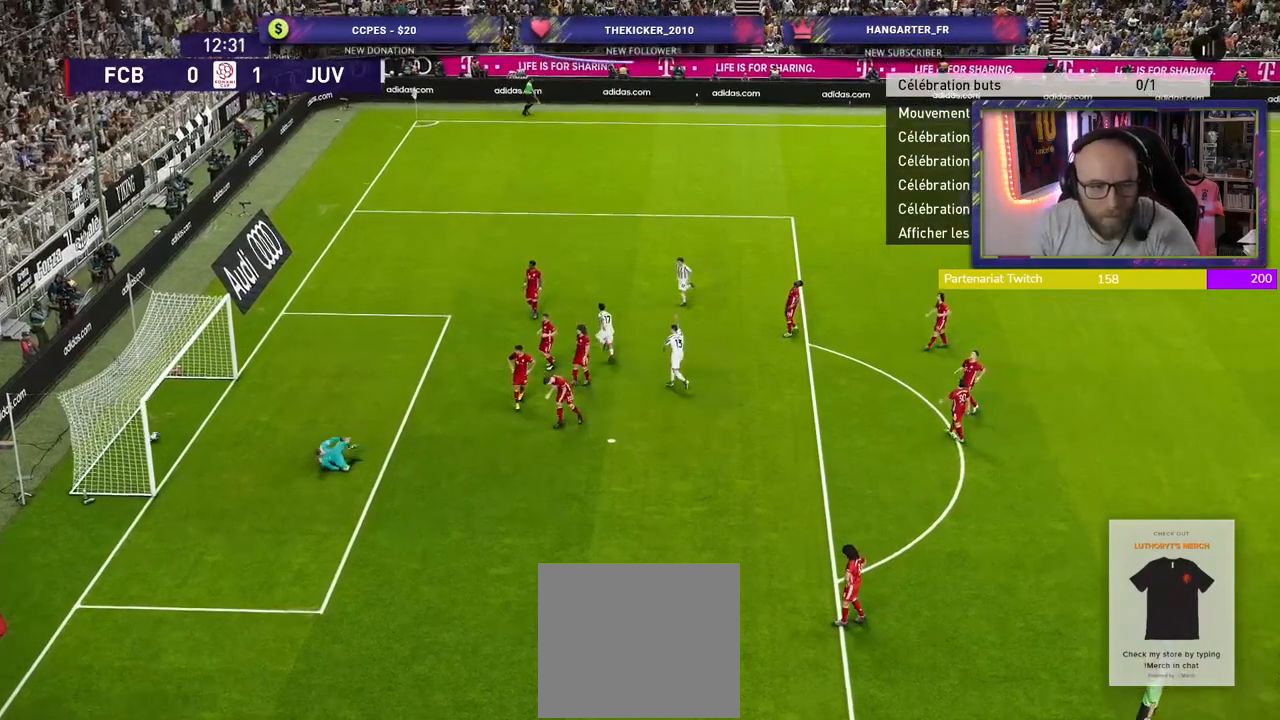
{"buttons": [], "left_stick": "center", "right_stick": "center", "events": [[120, "CROSS", "down"], [260, "CROSS", "up"], [360, "CROSS", "down"], [480, "CROSS", "up"]]}
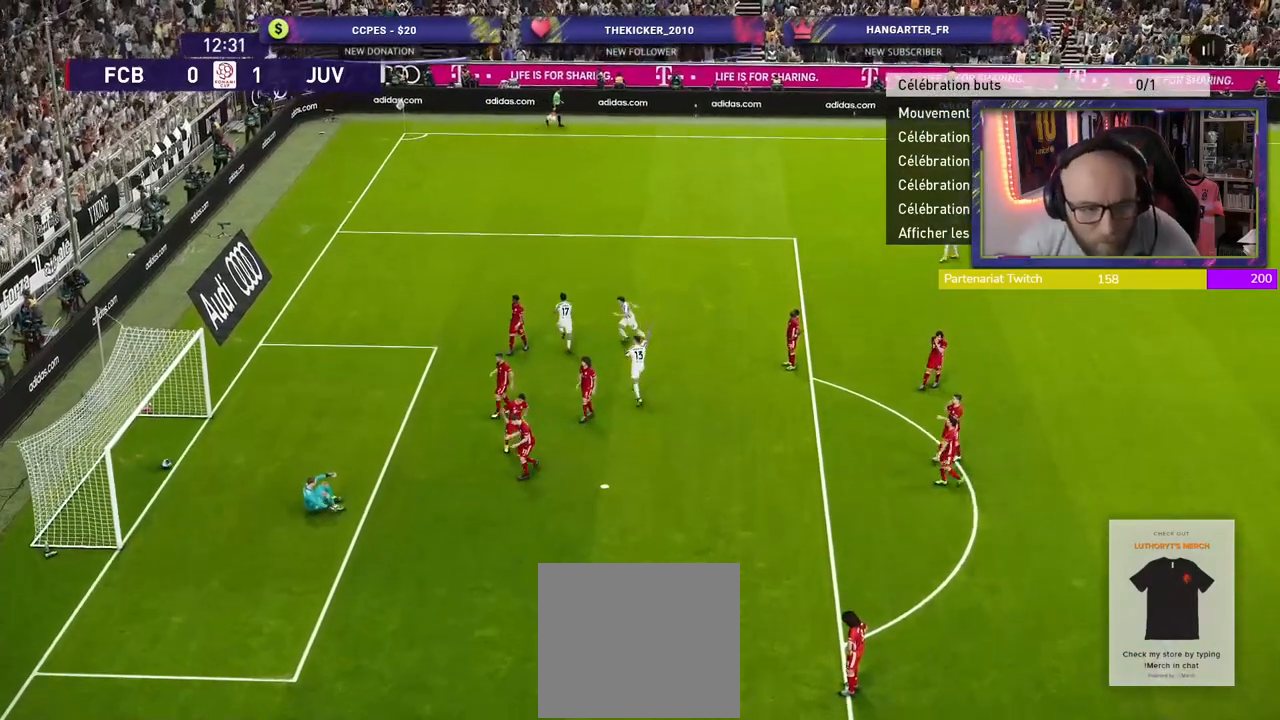
{"buttons": [], "left_stick": "center", "right_stick": "center", "events": [[80, "CROSS", "down"], [220, "CROSS", "up"]]}
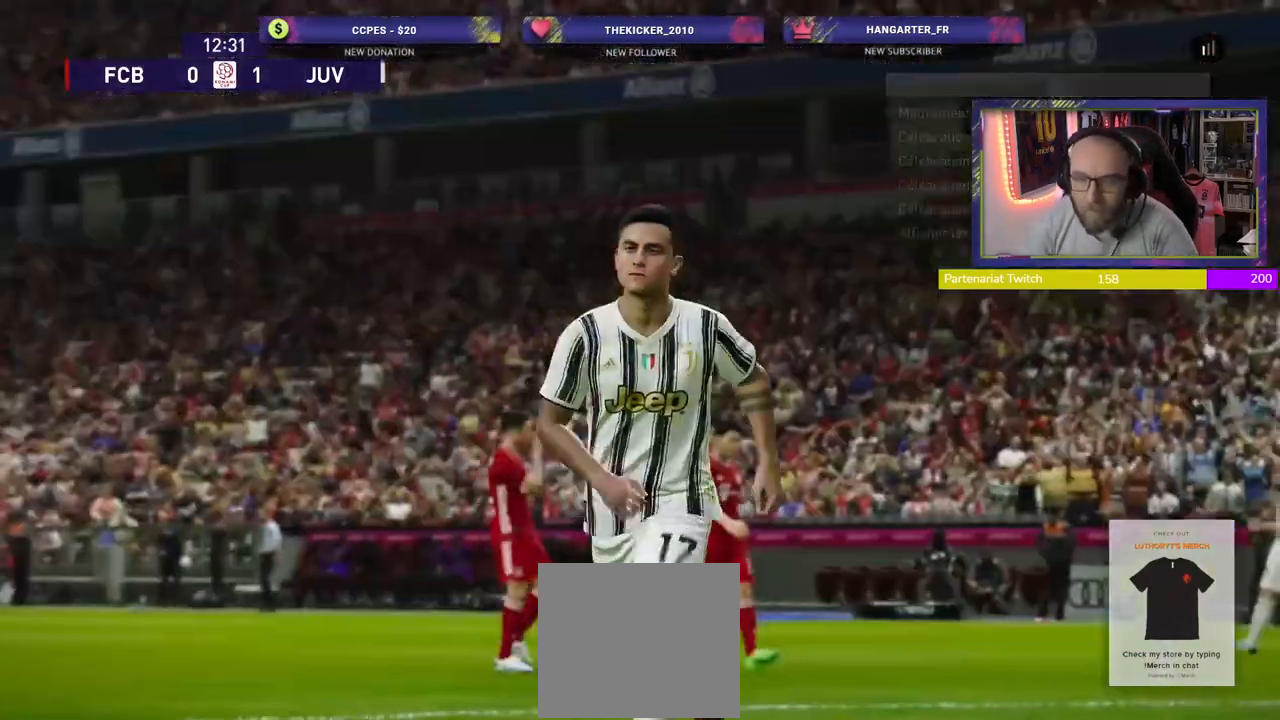
{"buttons": [], "left_stick": "center", "right_stick": "center", "events": [[360, "START", "down"], [500, "START", "up"]]}
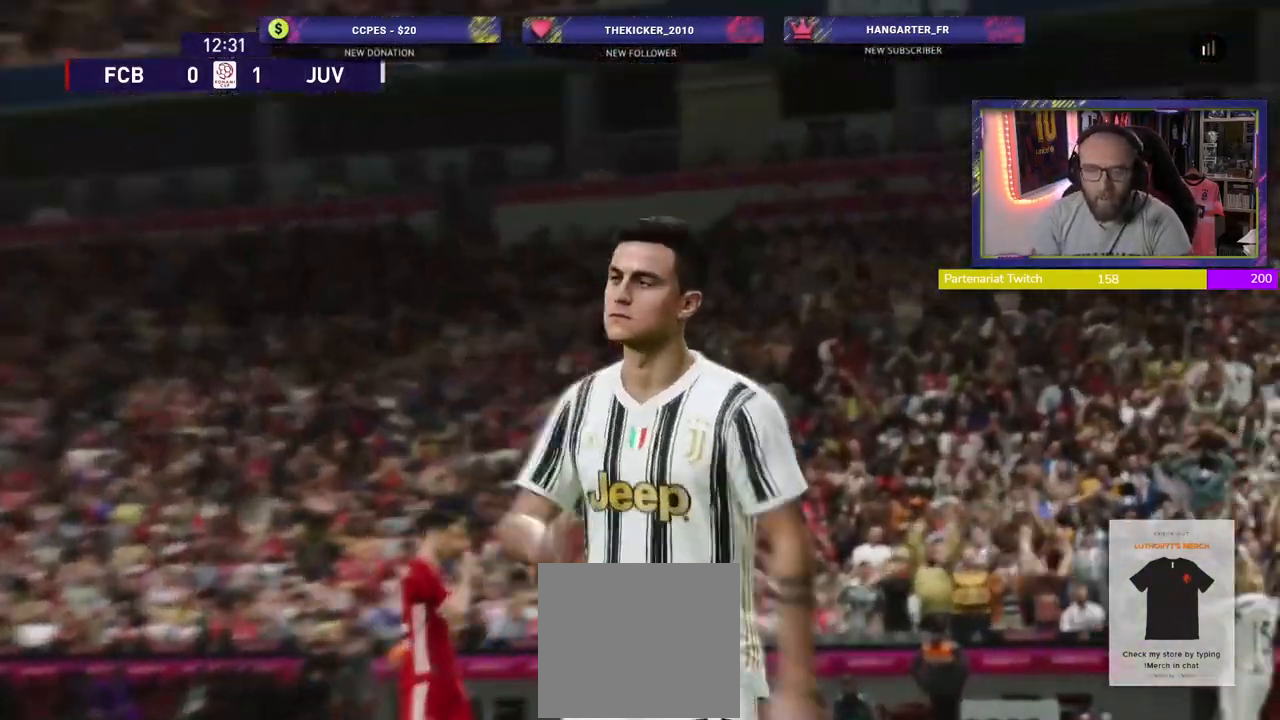
{"buttons": [], "left_stick": "center", "right_stick": "center", "events": []}
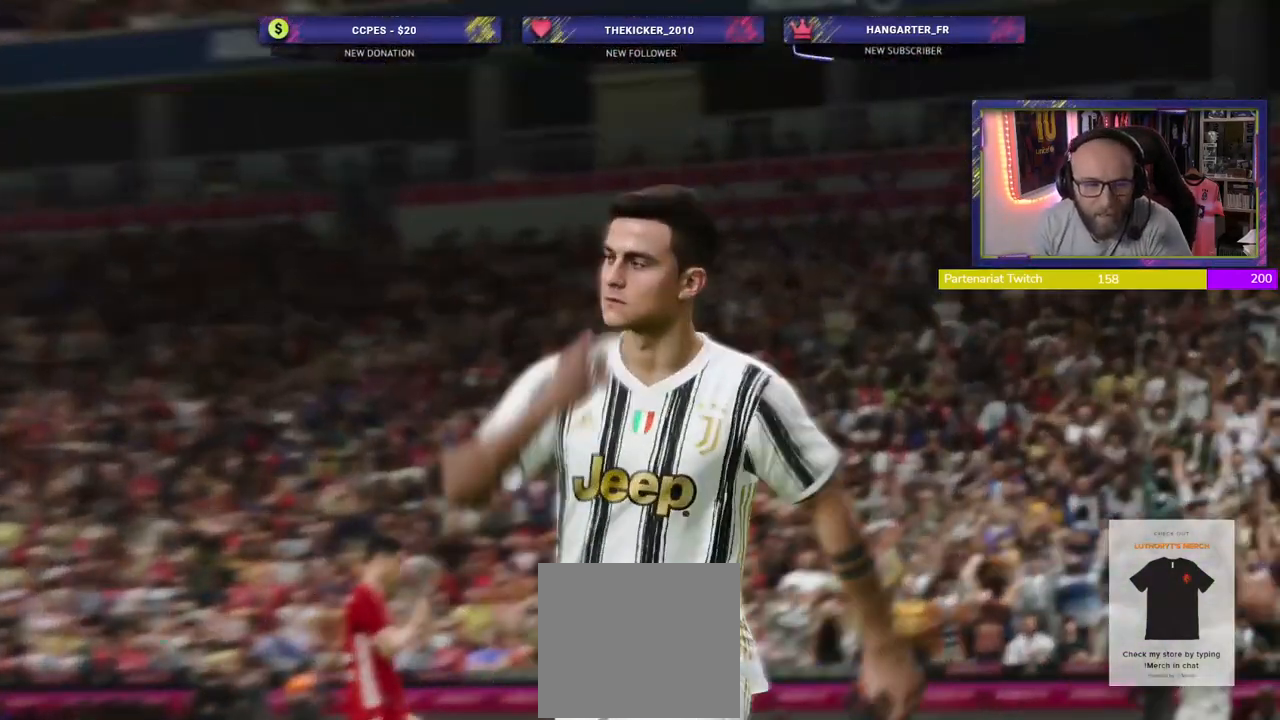
{"buttons": [], "left_stick": "center", "right_stick": "center", "events": []}
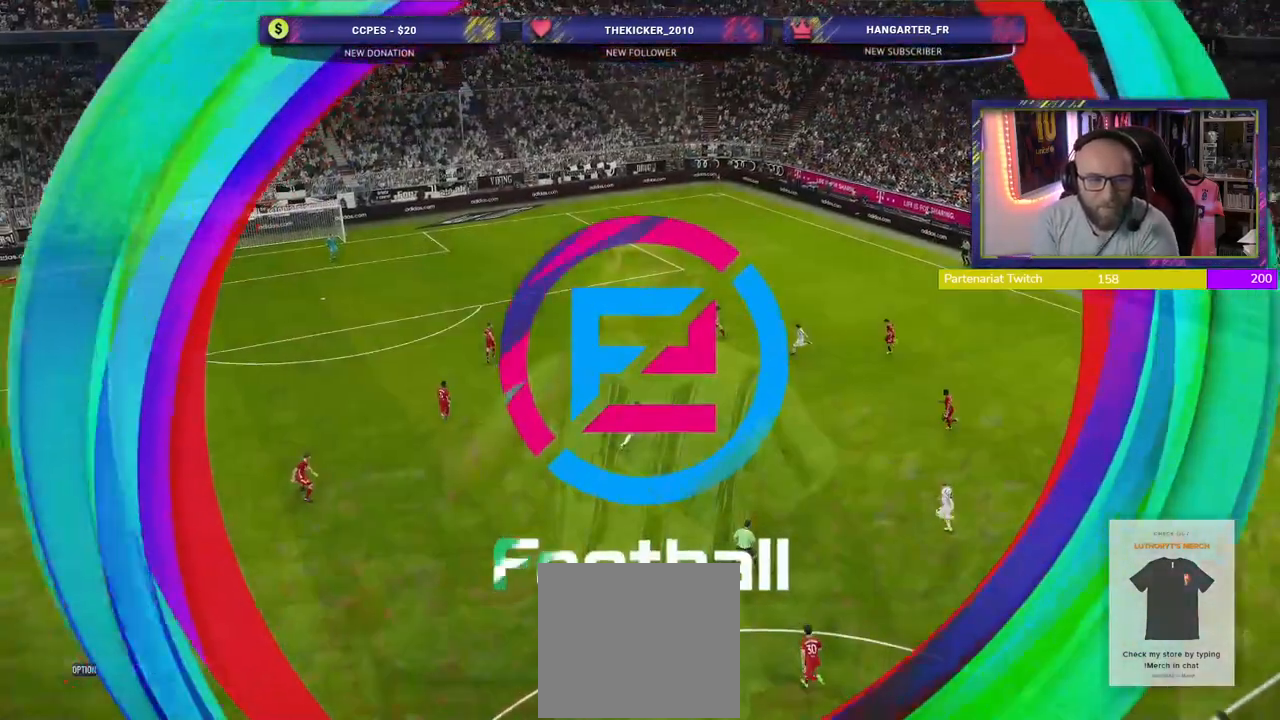
{"buttons": [], "left_stick": "center", "right_stick": "center", "events": []}
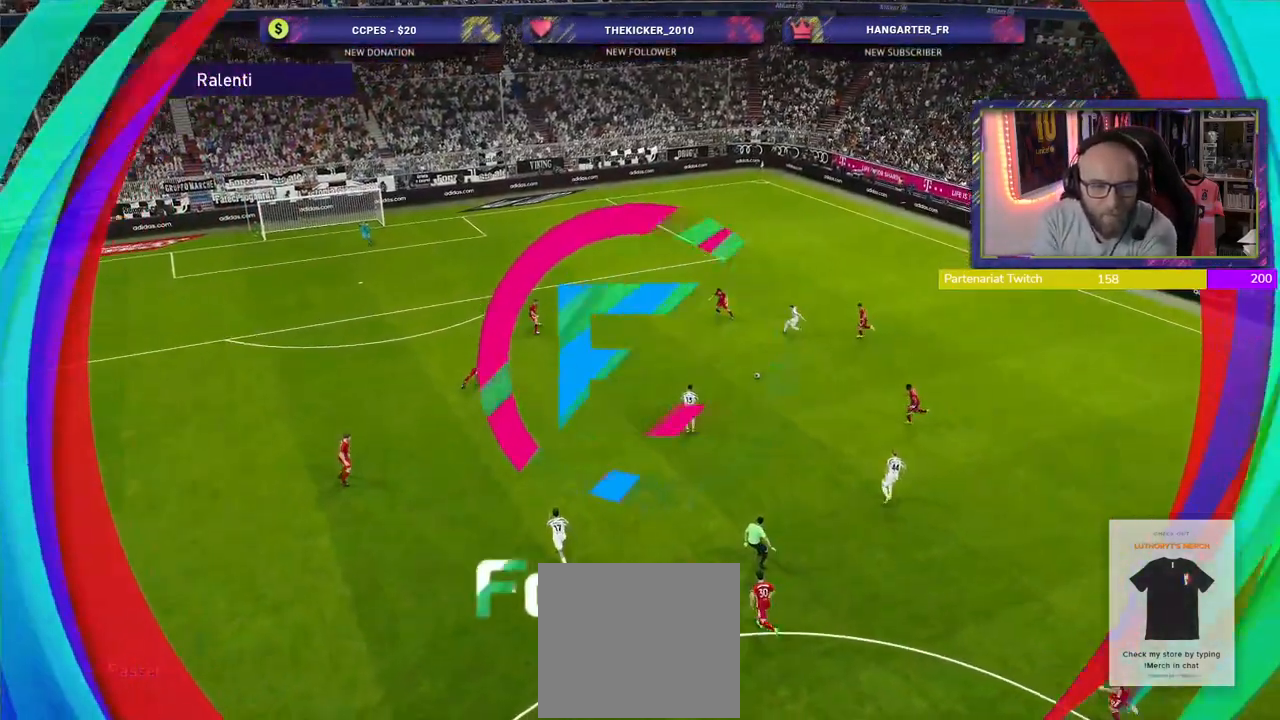
{"buttons": ["START"], "left_stick": "center", "right_stick": "center", "events": [[380, "START", "down"]]}
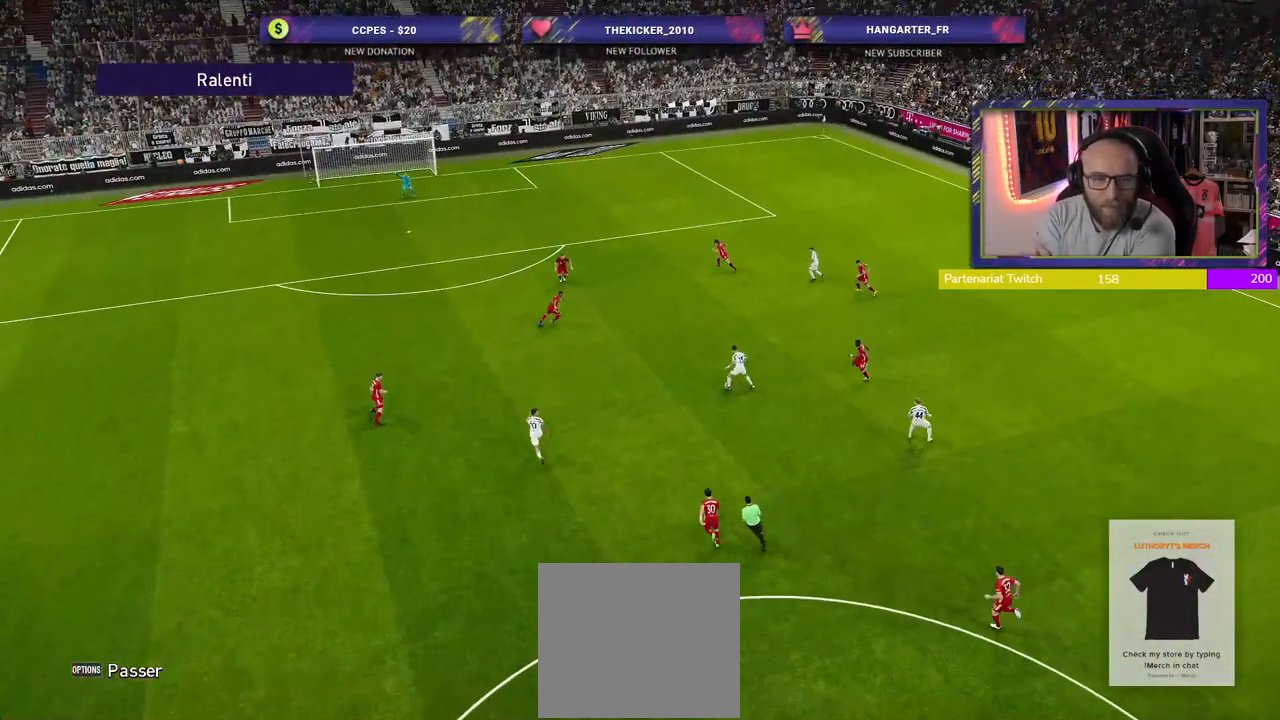
{"buttons": [], "left_stick": "center", "right_stick": "center", "events": [[60, "START", "up"], [240, "START", "down"], [360, "START", "up"]]}
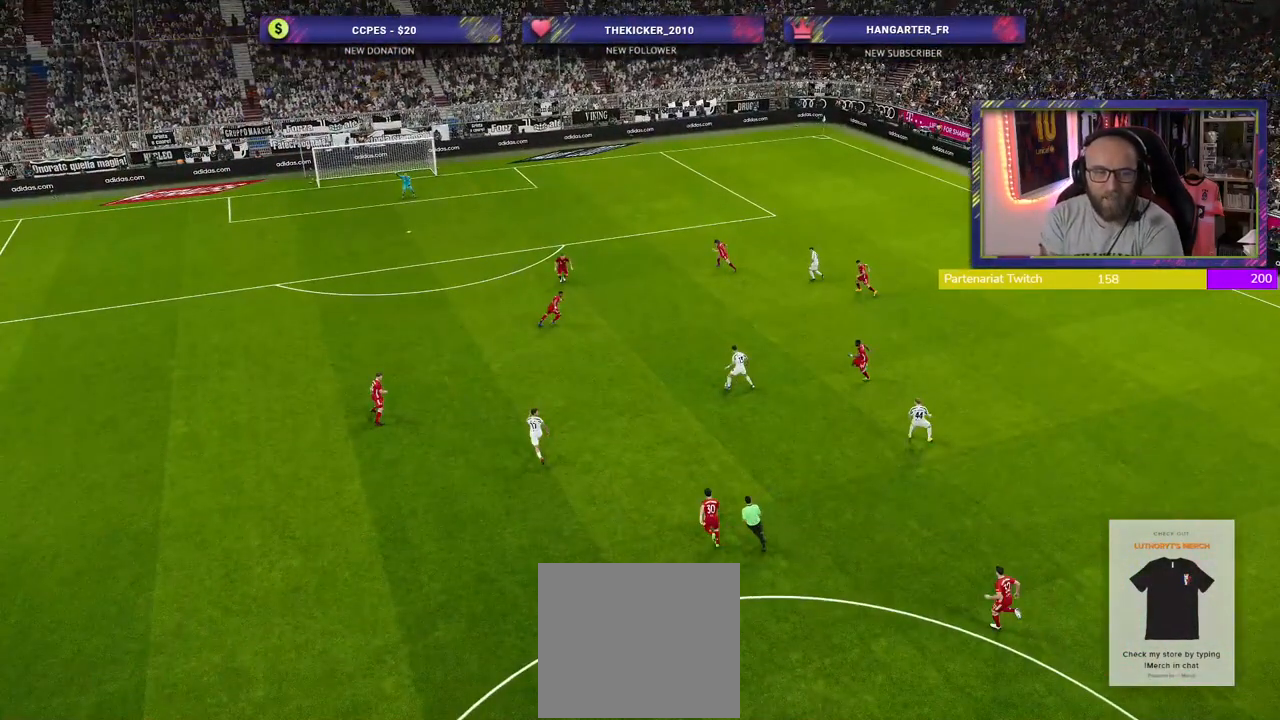
{"buttons": [], "left_stick": "center", "right_stick": "center", "events": []}
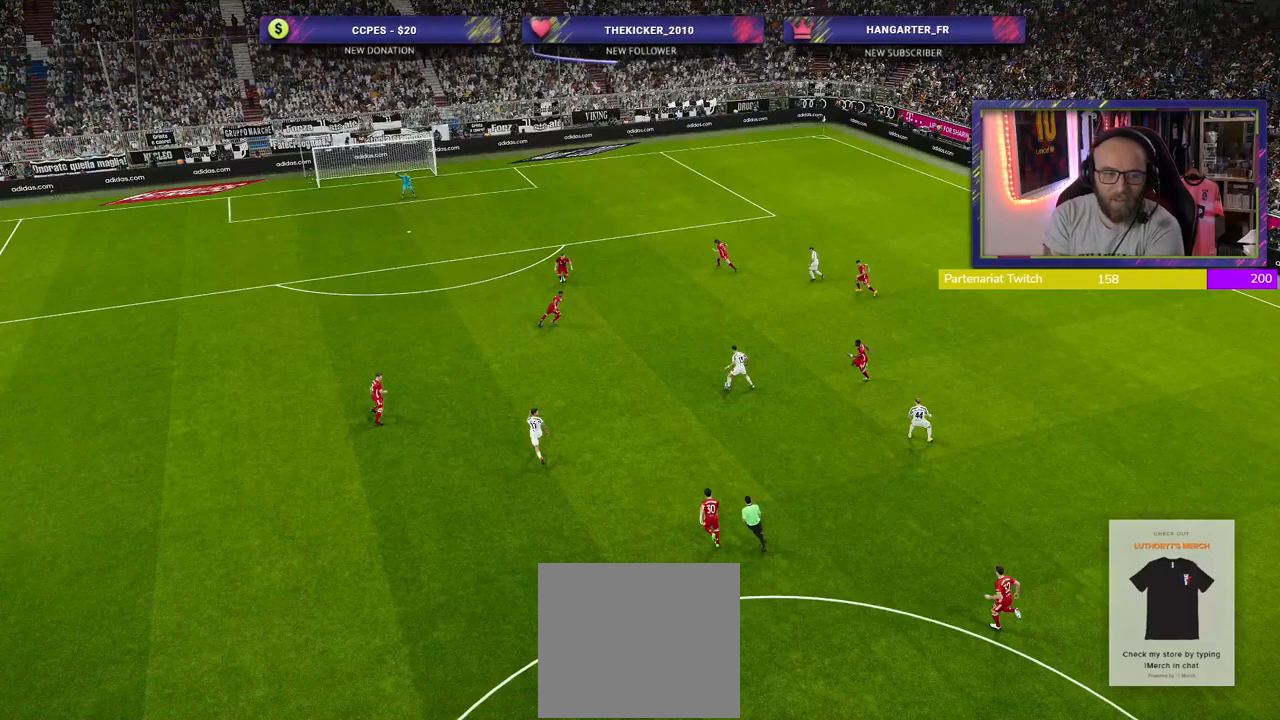
{"buttons": [], "left_stick": "center", "right_stick": "center", "events": []}
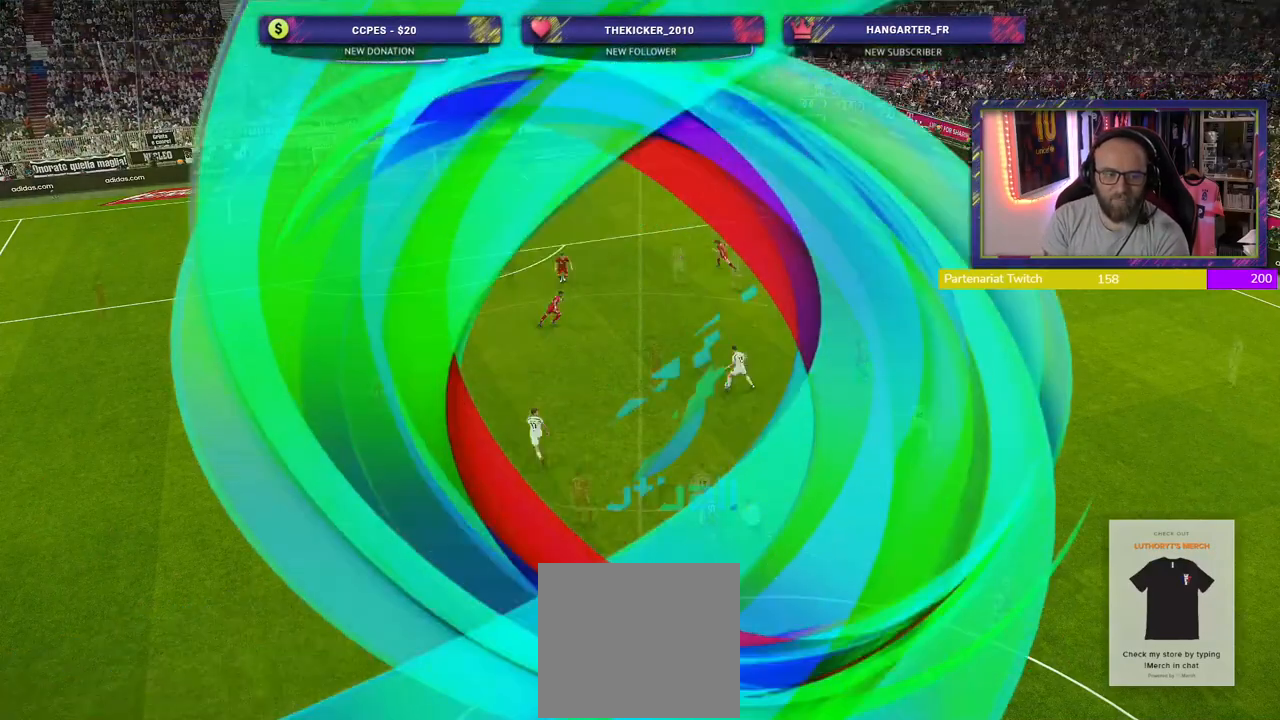
{"buttons": [], "left_stick": "center", "right_stick": "center", "events": []}
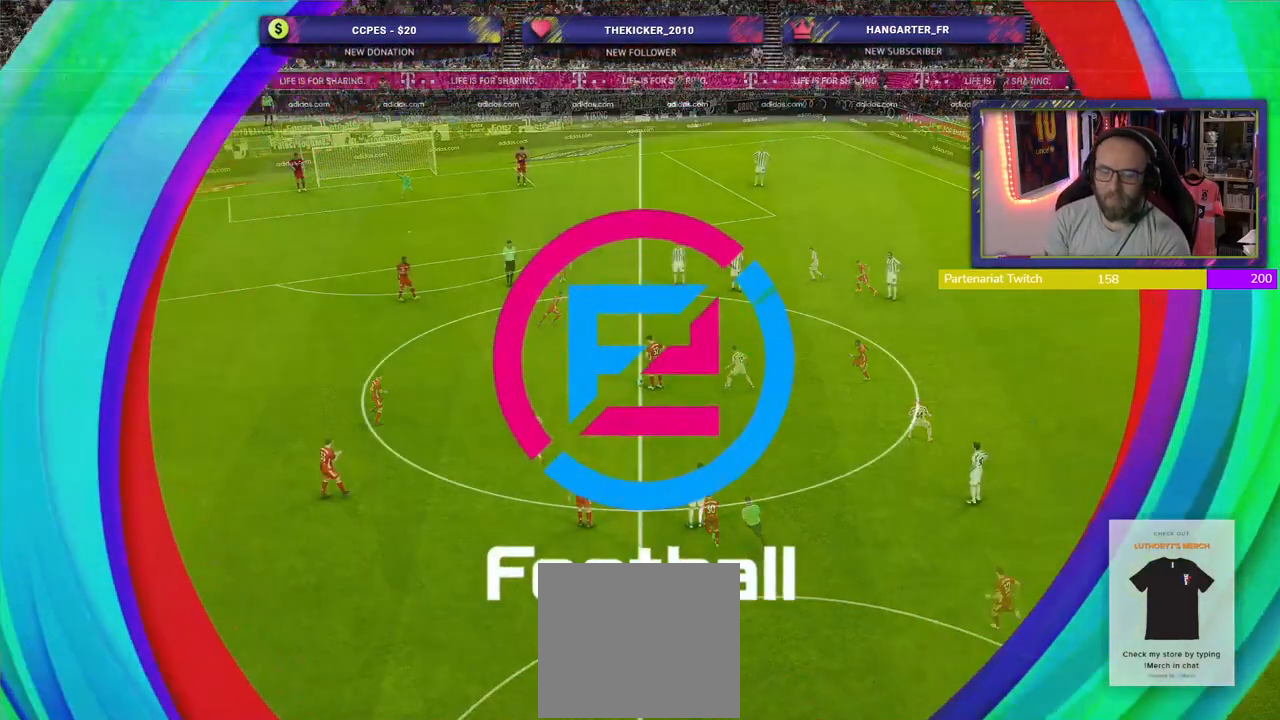
{"buttons": [], "left_stick": "center", "right_stick": "center", "events": []}
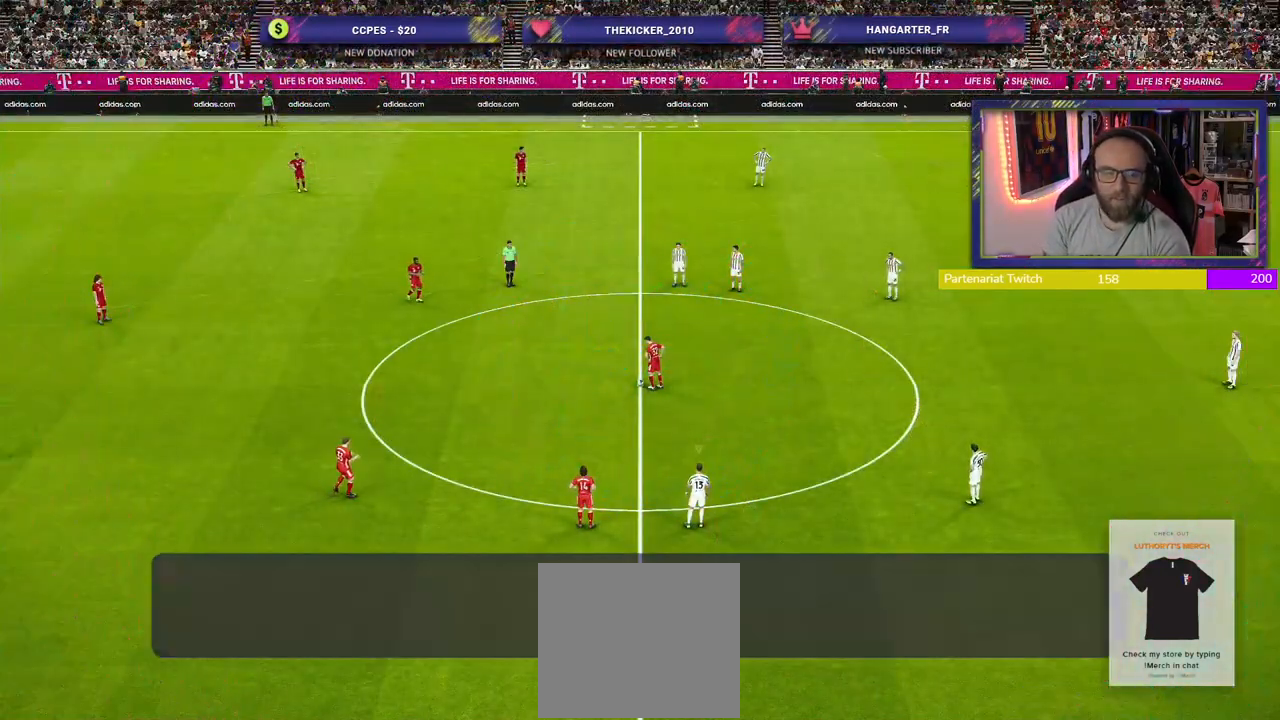
{"buttons": [], "left_stick": "center", "right_stick": "center", "events": []}
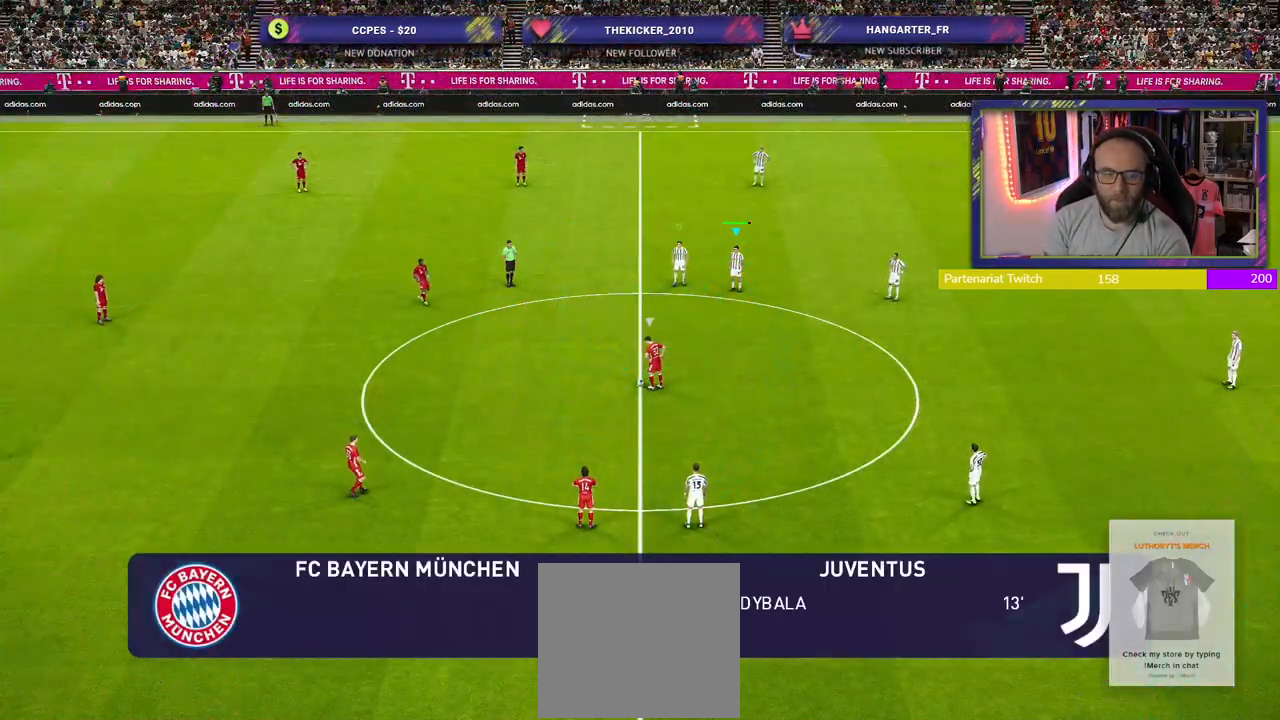
{"buttons": [], "left_stick": "center", "right_stick": "center", "events": []}
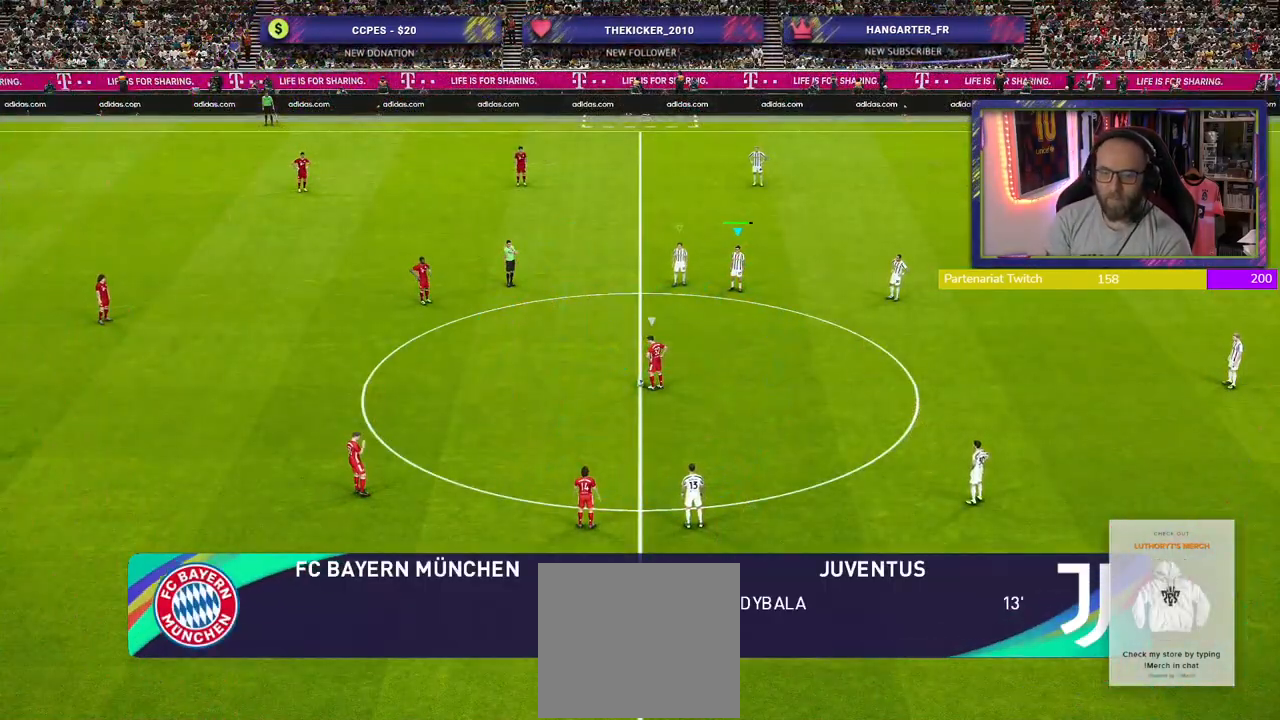
{"buttons": ["R2"], "left_stick": "up-left", "right_stick": "center", "events": [[140, "left_stick", "up-left"], [160, "R2", "down"], [260, "L1", "down"], [360, "L1", "up"]]}
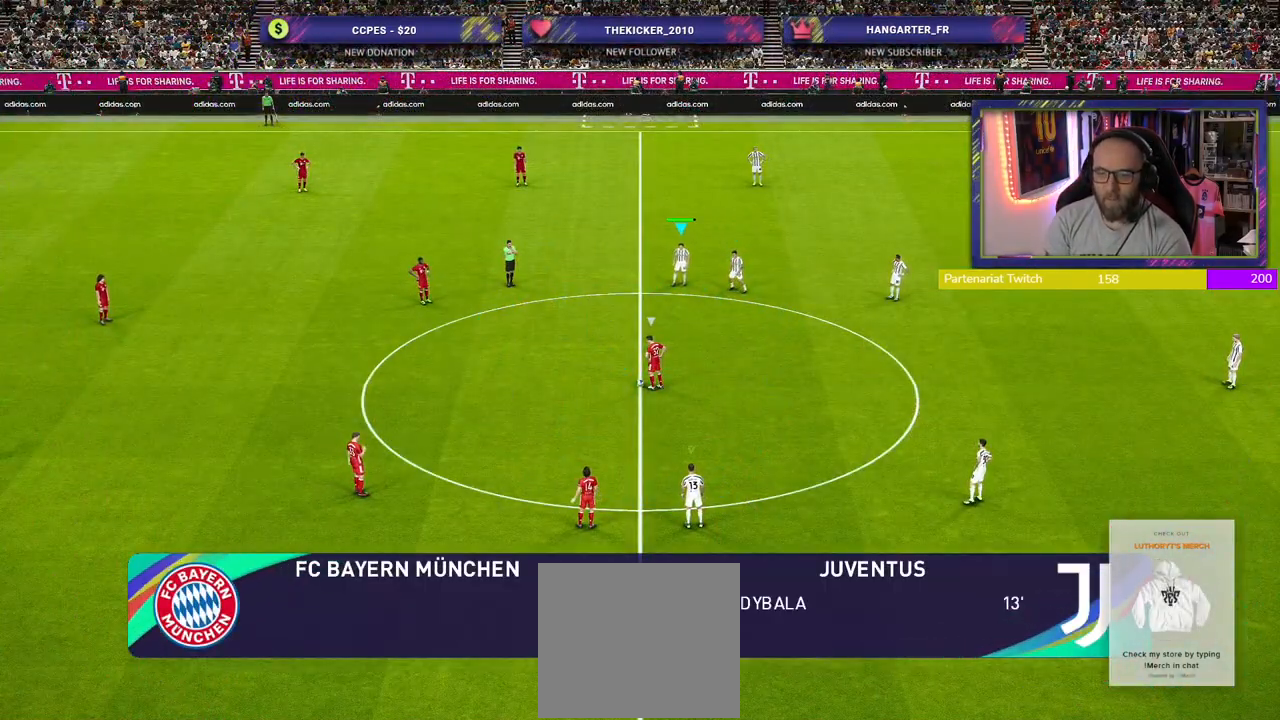
{"buttons": ["R2"], "left_stick": "up-left", "right_stick": "center", "events": [[140, "right_stick", "down"], [340, "right_stick", "center"]]}
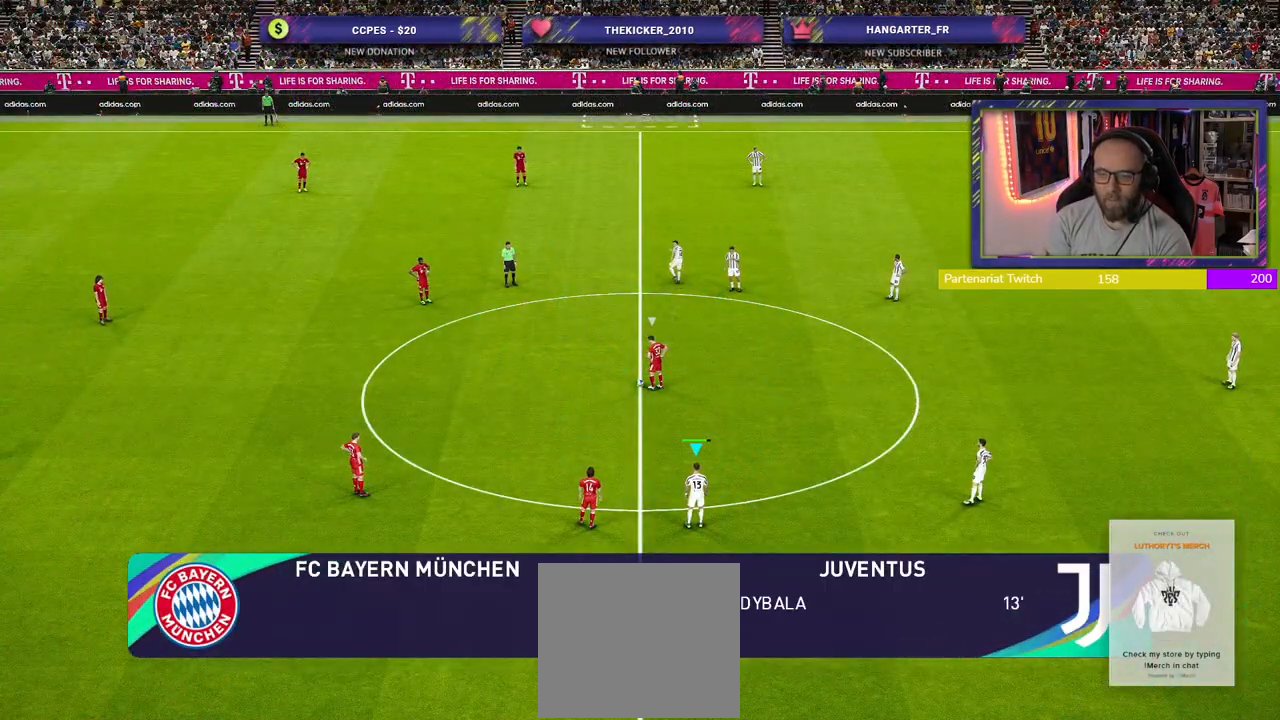
{"buttons": ["L1", "R2"], "left_stick": "up-left", "right_stick": "center", "events": [[260, "left_stick", "left"], [360, "L1", "down"], [360, "left_stick", "up-left"]]}
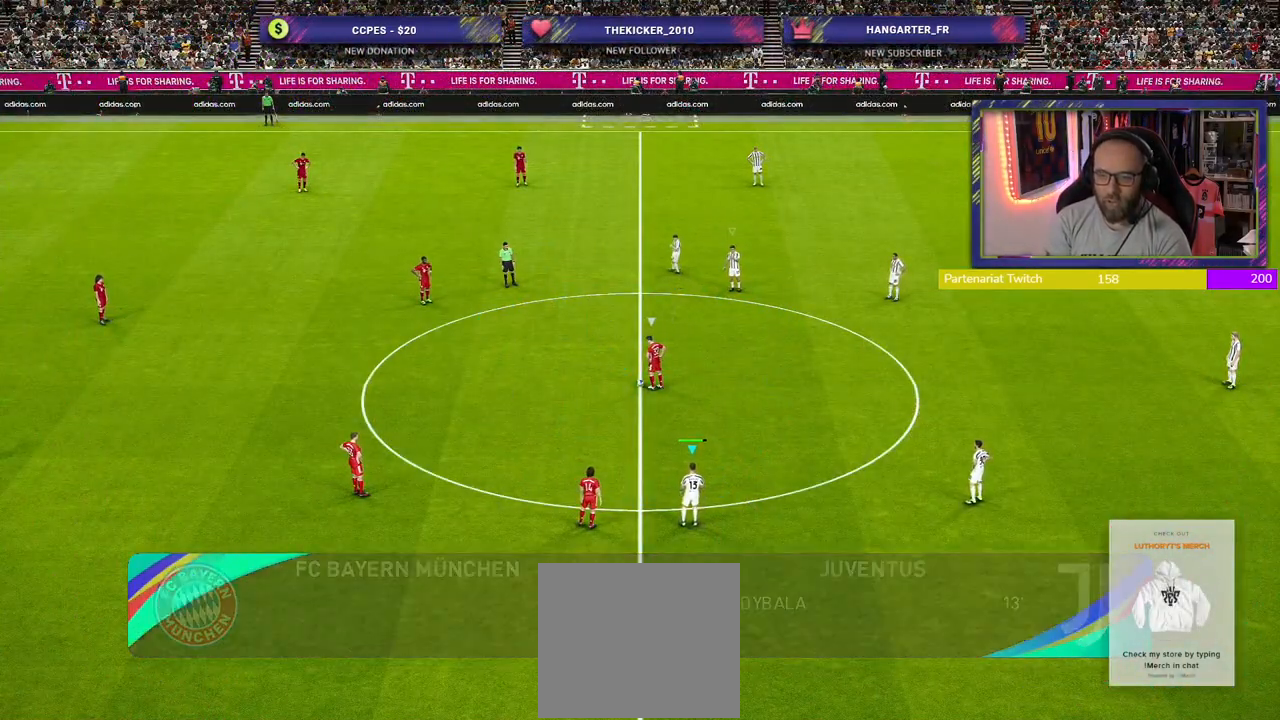
{"buttons": ["L1", "R2"], "left_stick": "left", "right_stick": "center", "events": [[20, "L1", "up"], [60, "left_stick", "left"], [460, "L1", "down"]]}
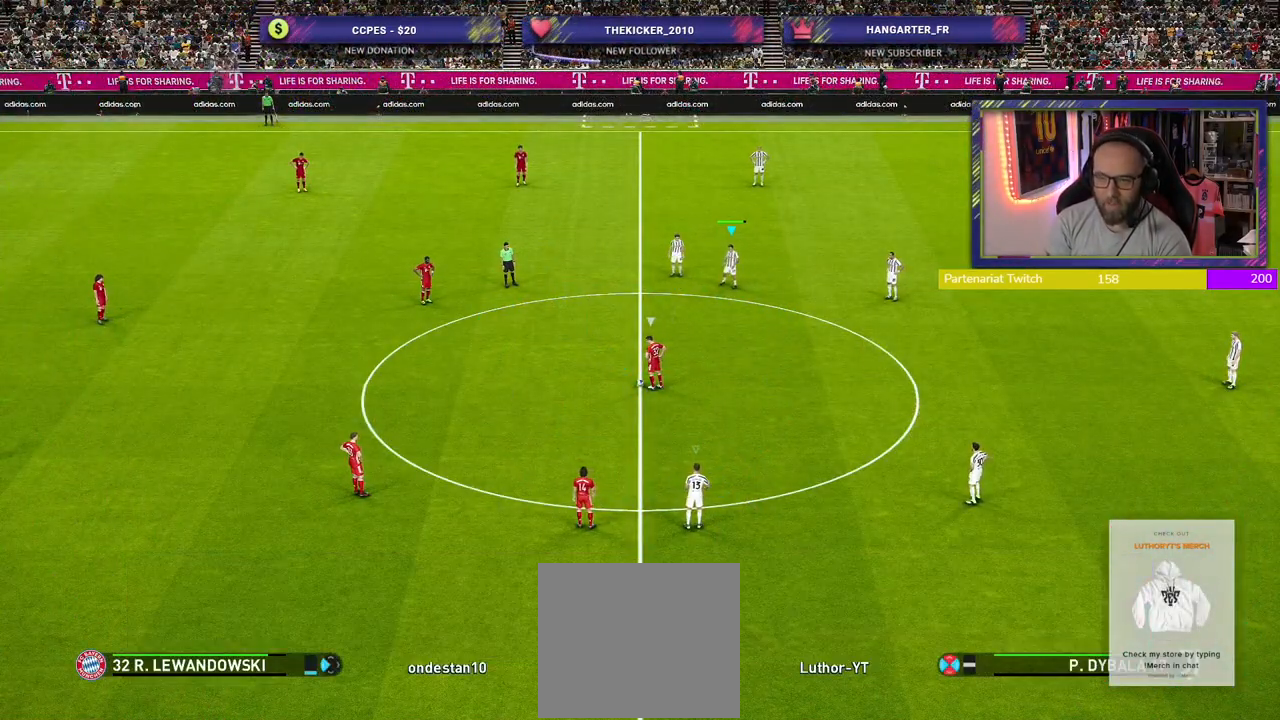
{"buttons": ["R2"], "left_stick": "left", "right_stick": "center", "events": [[100, "L1", "up"], [160, "left_stick", "center"], [440, "left_stick", "left"]]}